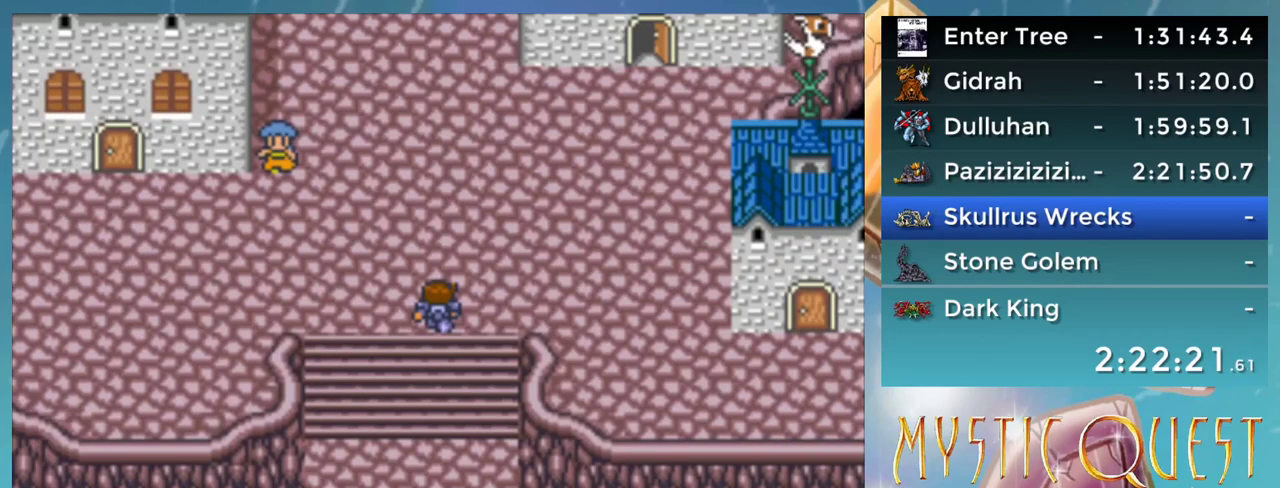
Gameplay with a controller (Nintendo layout); each line is a JSON object with the inputs held at the frame after it. "events" lists button and stick changes between this image and that frame as [ms after this image, input, new state], when the widget could be followed in between. Not read: L3 R3.
{"buttons": ["DPAD_UP"], "events": [[17, "R1", "up"], [50, "L1", "down"], [117, "R1", "down"], [167, "R1", "up"], [267, "L1", "up"]]}
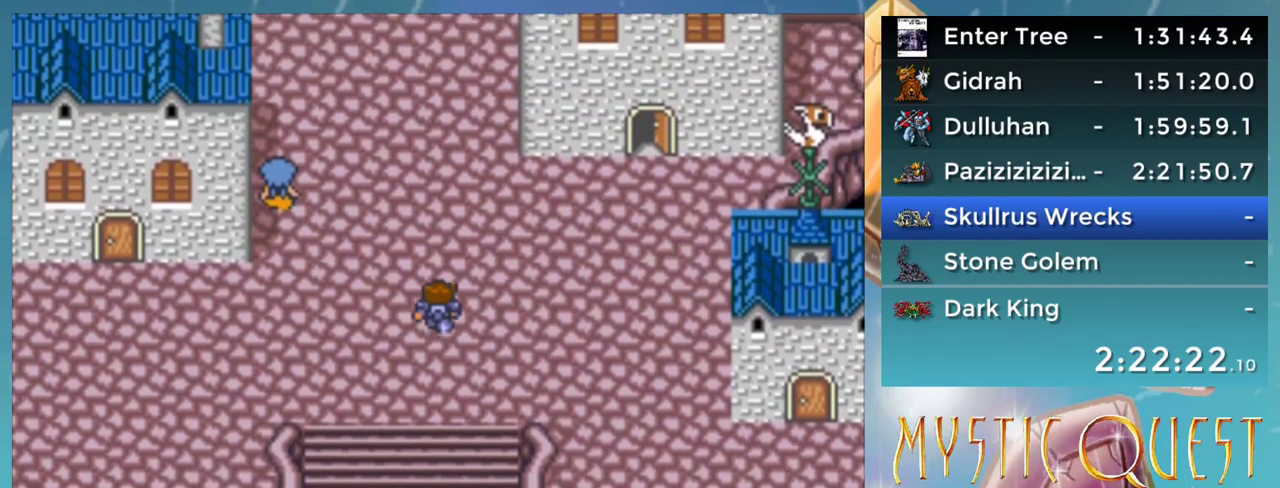
{"buttons": ["DPAD_UP"], "events": []}
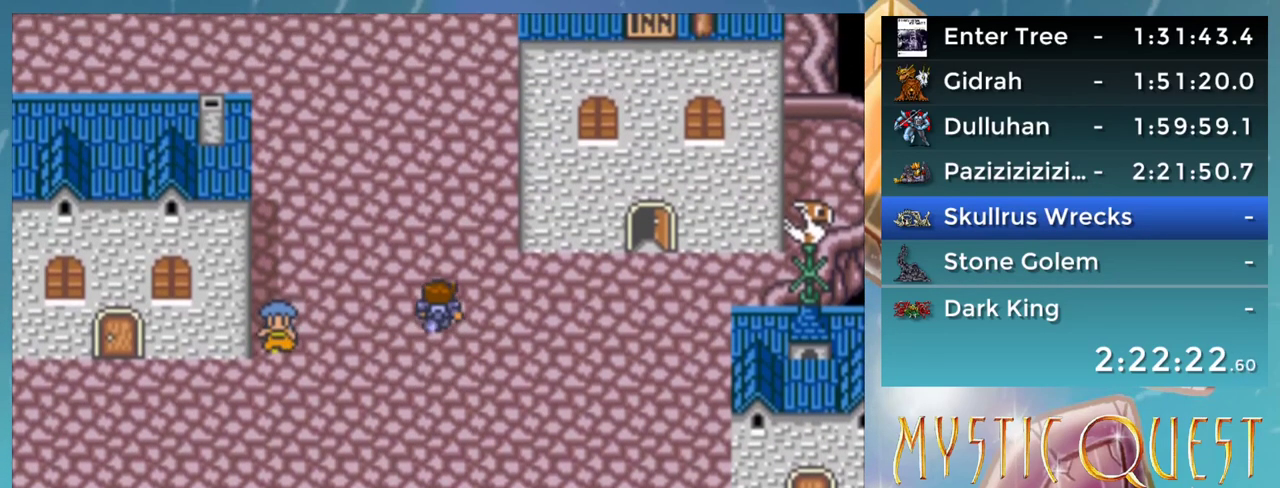
{"buttons": ["DPAD_RIGHT"], "events": [[17, "DPAD_UP", "up"], [33, "DPAD_RIGHT", "down"]]}
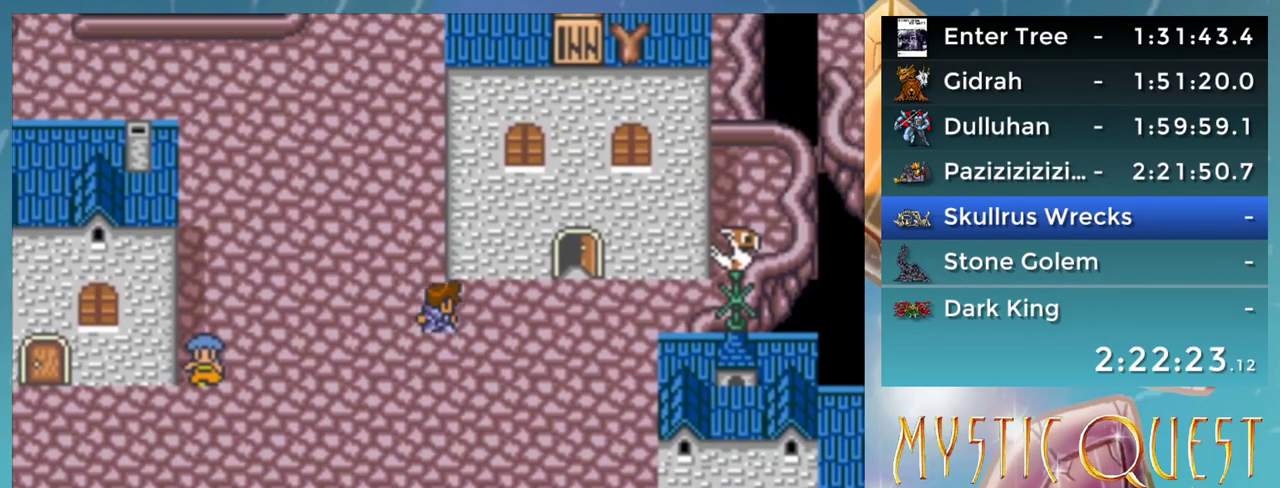
{"buttons": ["DPAD_RIGHT"], "events": []}
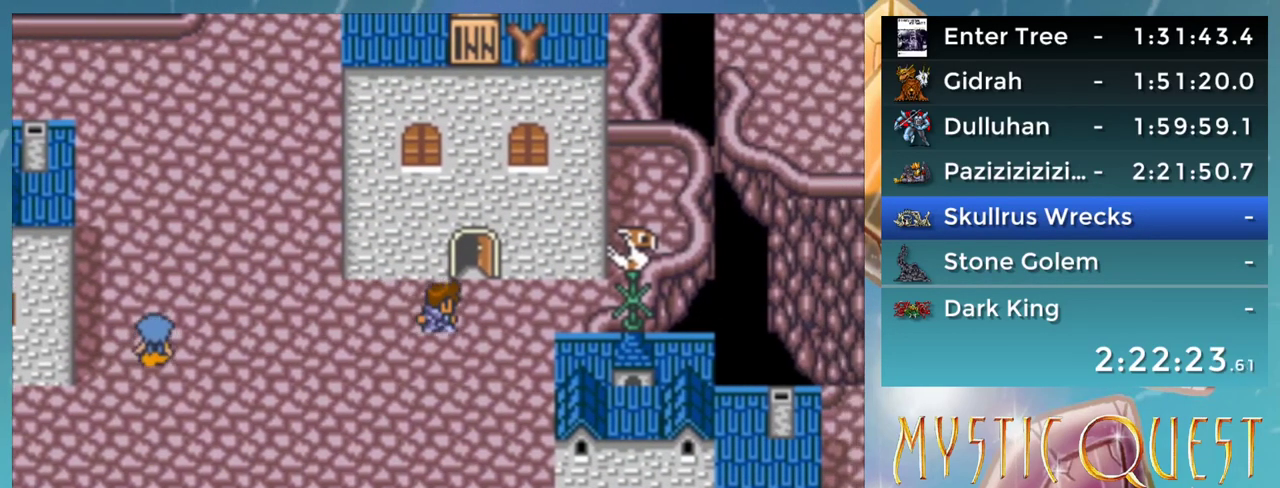
{"buttons": ["DPAD_UP"], "events": [[50, "DPAD_RIGHT", "up"], [83, "DPAD_UP", "down"]]}
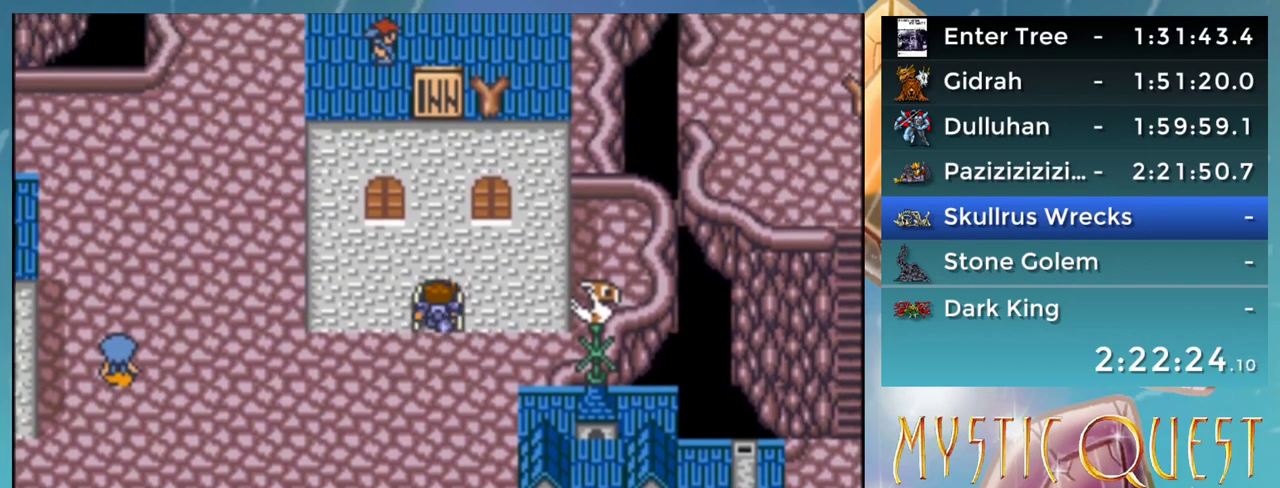
{"buttons": ["L1", "DPAD_UP"], "events": [[383, "R1", "down"], [433, "R1", "up"], [467, "L1", "down"]]}
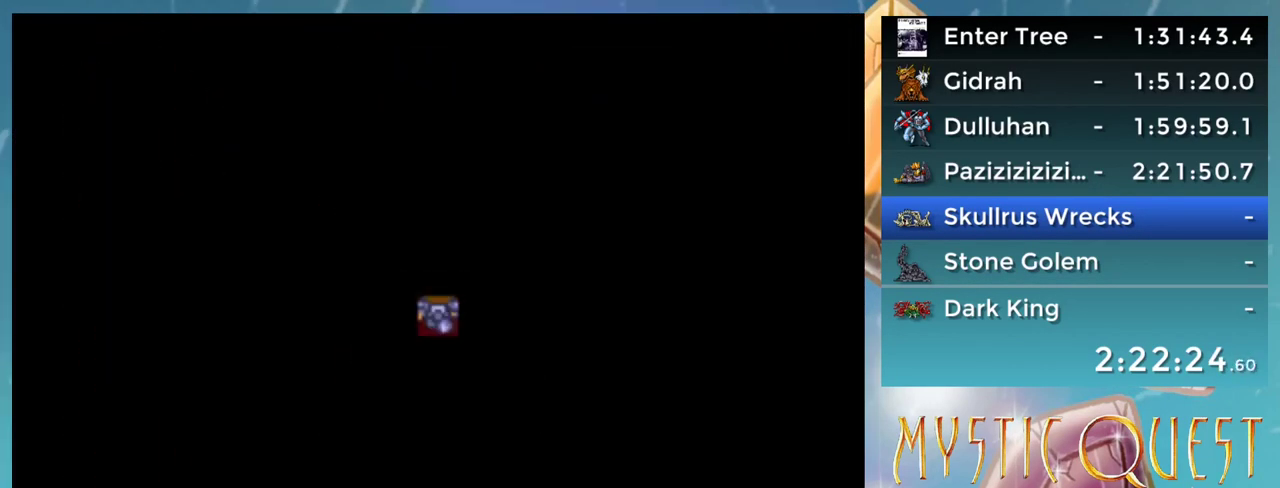
{"buttons": ["R1", "DPAD_UP"], "events": [[33, "R1", "down"], [50, "L1", "up"], [100, "R1", "up"], [150, "L1", "down"], [333, "L1", "up"], [333, "R1", "down"], [400, "L1", "down"], [400, "R1", "up"], [483, "L1", "up"], [500, "R1", "down"]]}
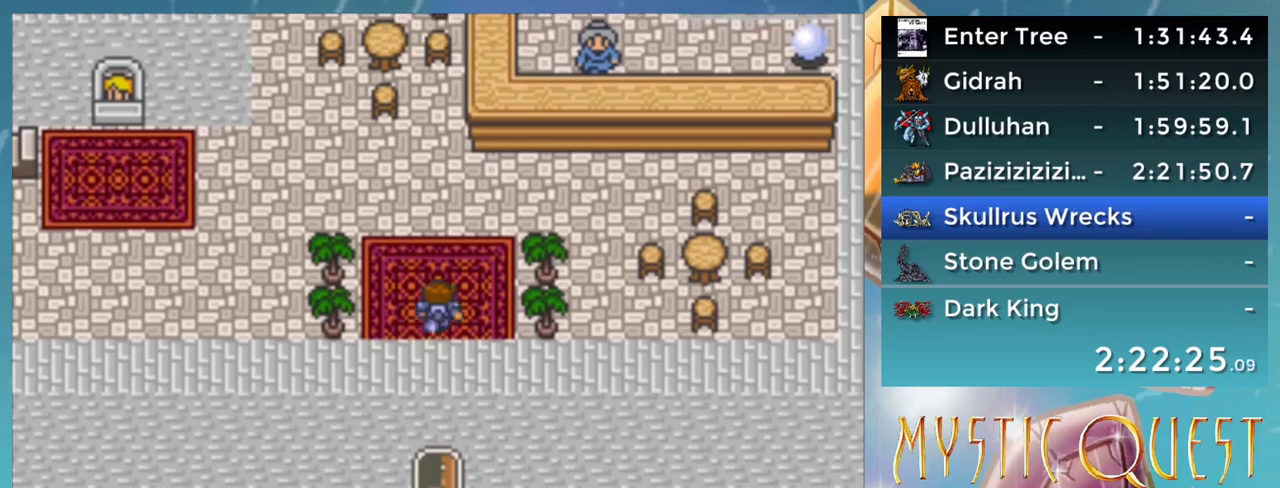
{"buttons": [], "events": [[33, "L1", "down"], [50, "R1", "up"], [83, "L1", "up"], [117, "R1", "down"], [167, "R1", "up"], [500, "DPAD_UP", "up"]]}
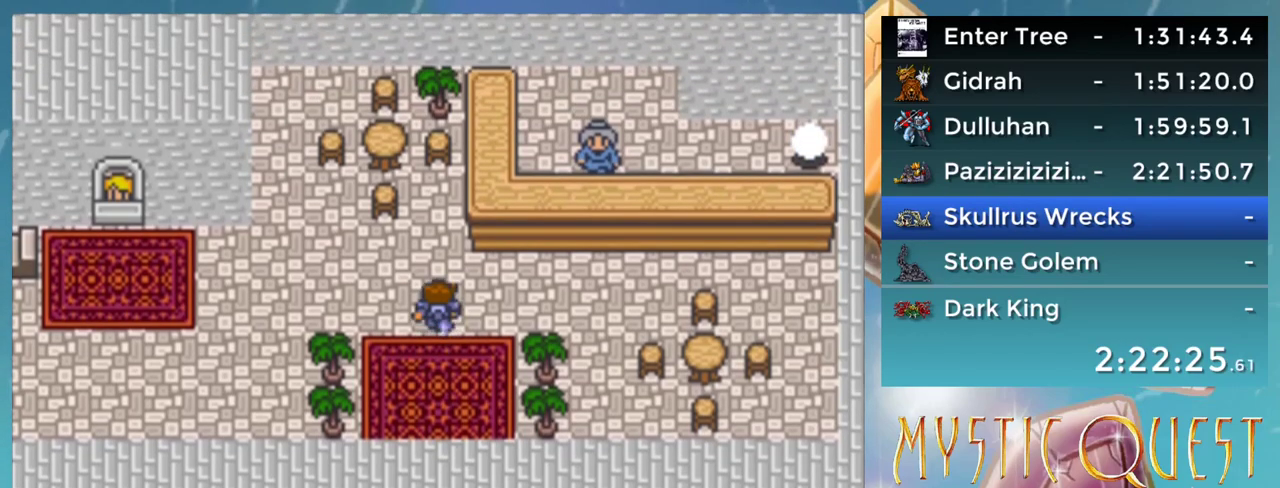
{"buttons": ["DPAD_RIGHT"], "events": [[17, "DPAD_RIGHT", "down"]]}
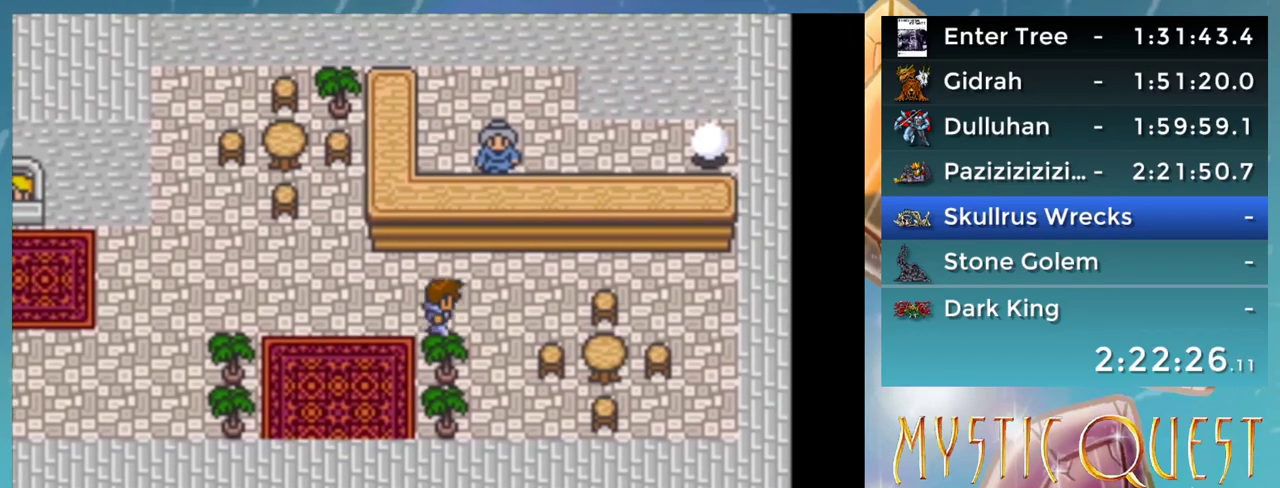
{"buttons": ["DPAD_UP"], "events": [[133, "DPAD_RIGHT", "up"], [150, "DPAD_UP", "down"]]}
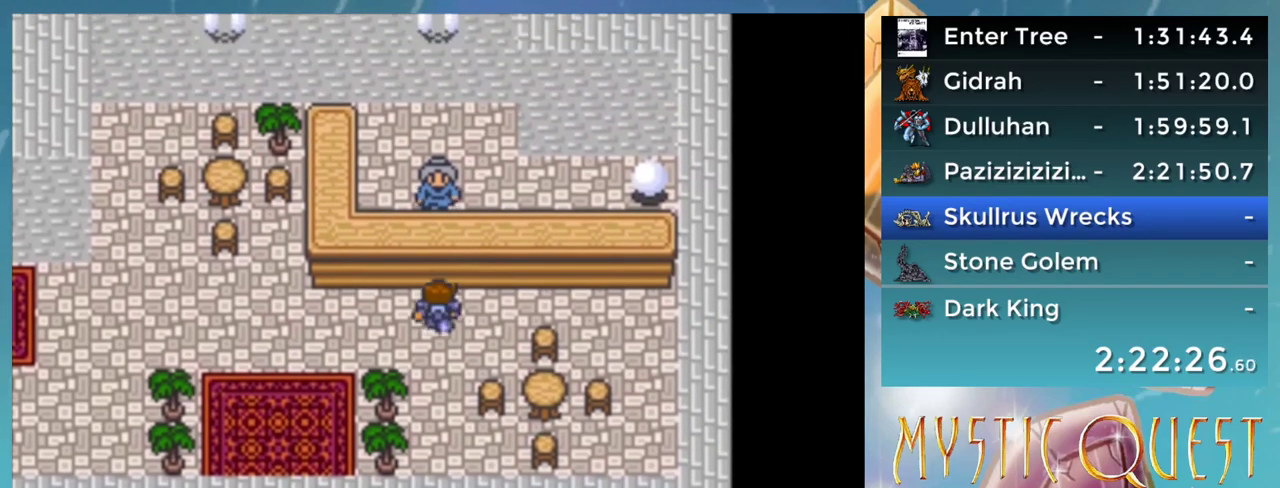
{"buttons": [], "events": [[33, "DPAD_UP", "up"], [67, "A", "down"], [133, "A", "up"]]}
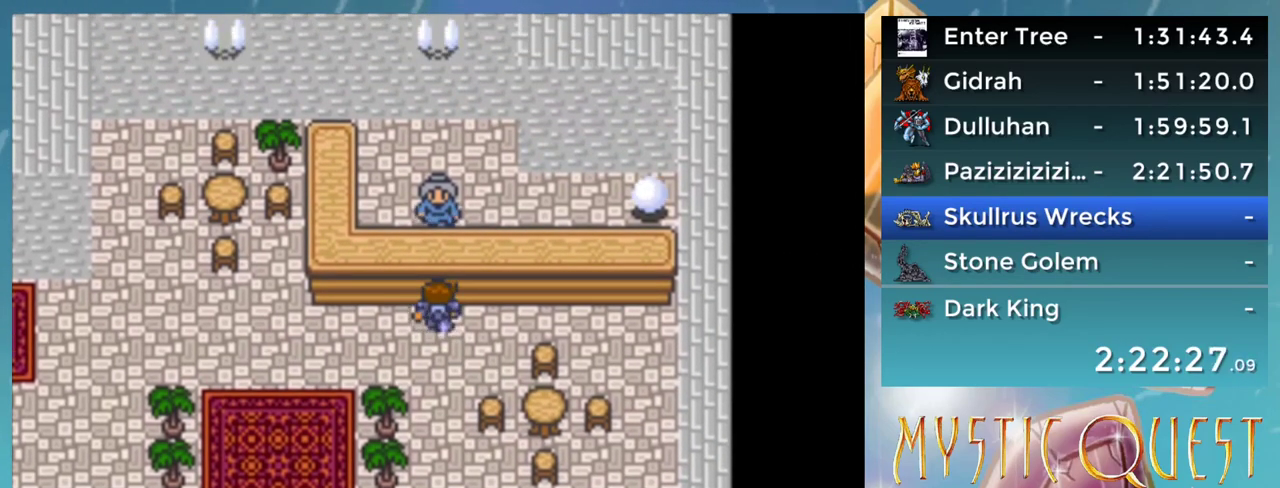
{"buttons": [], "events": [[83, "A", "down"], [133, "A", "up"]]}
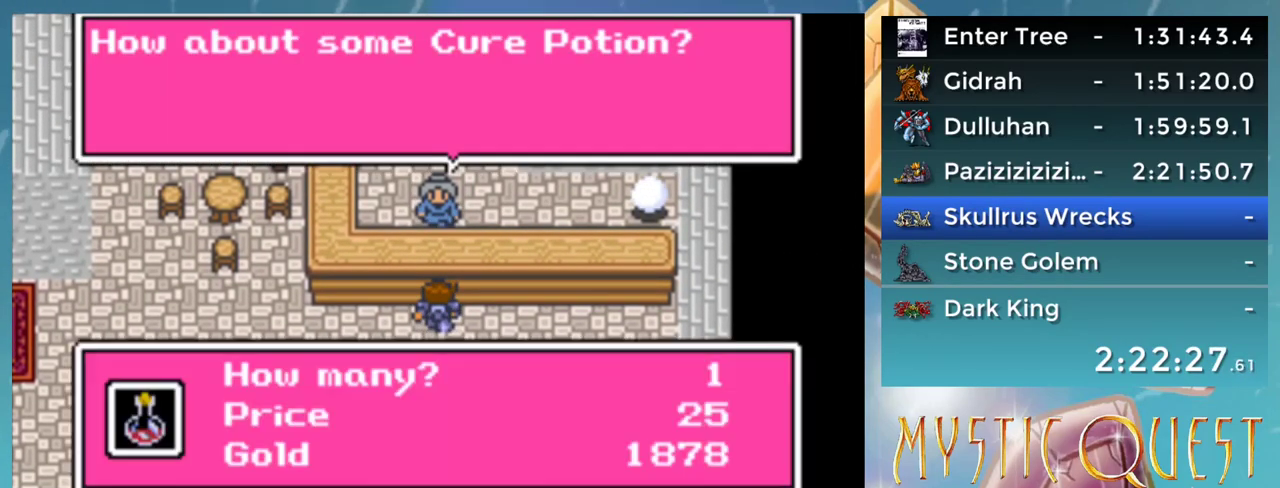
{"buttons": ["A"], "events": [[83, "DPAD_DOWN", "down"], [150, "DPAD_DOWN", "up"], [450, "A", "down"]]}
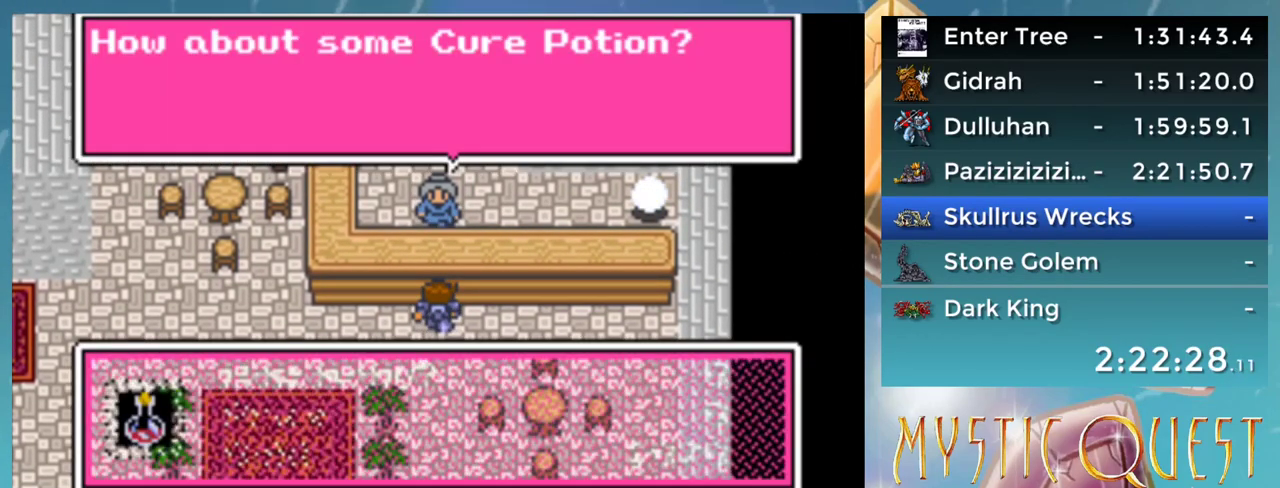
{"buttons": ["DPAD_LEFT"], "events": [[33, "A", "up"], [117, "DPAD_LEFT", "down"]]}
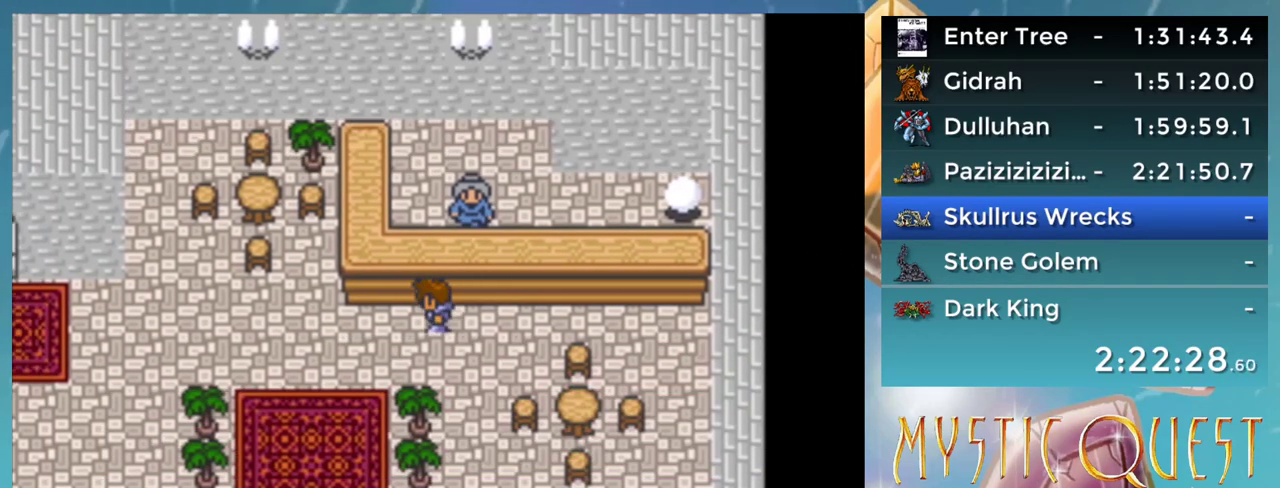
{"buttons": ["DPAD_DOWN"], "events": [[500, "DPAD_DOWN", "down"], [500, "DPAD_LEFT", "up"]]}
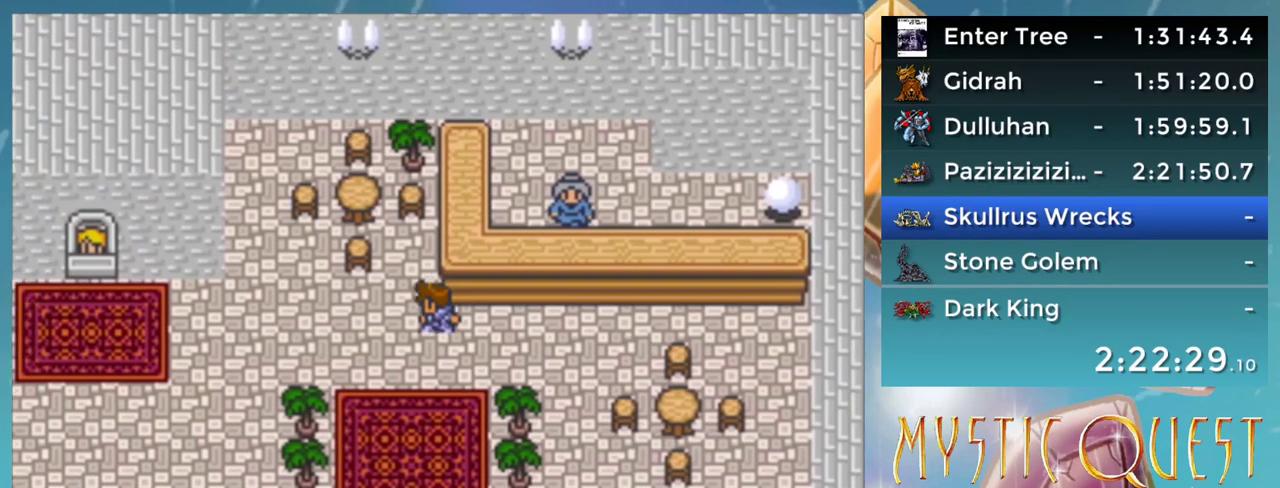
{"buttons": ["DPAD_DOWN"], "events": []}
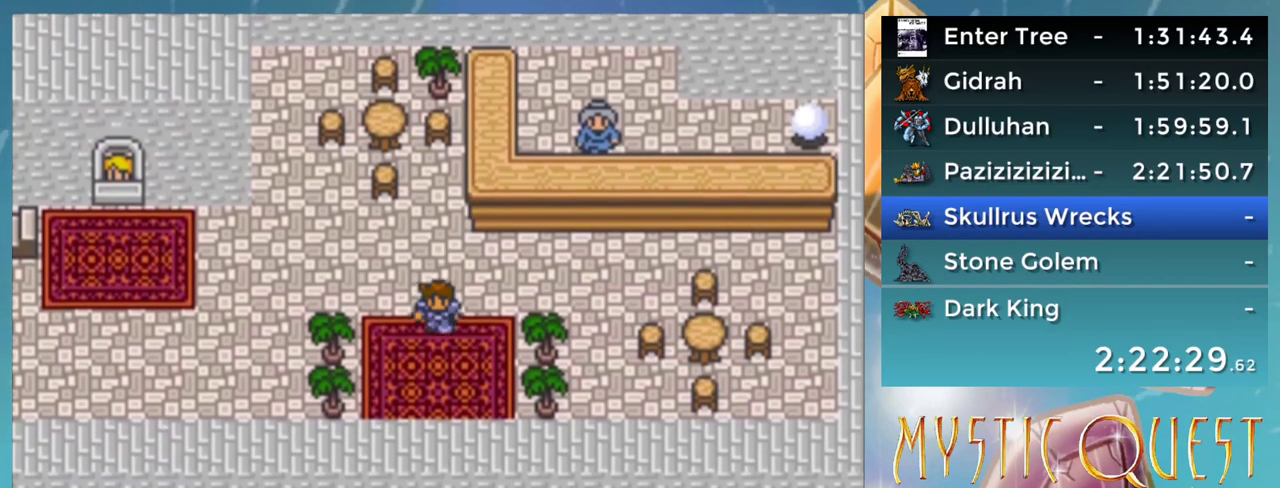
{"buttons": ["DPAD_DOWN"], "events": []}
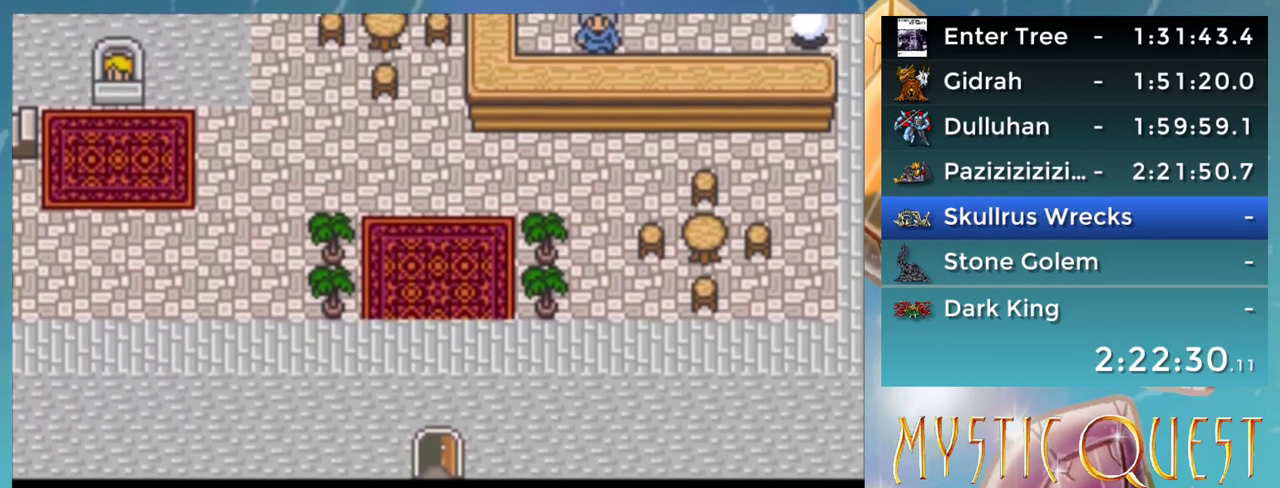
{"buttons": ["DPAD_DOWN"], "events": []}
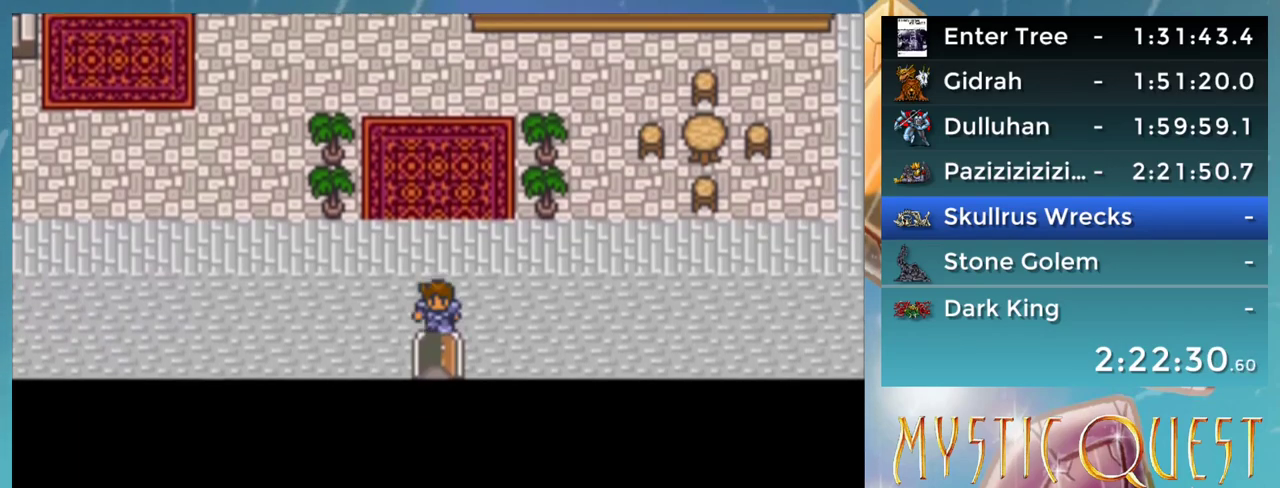
{"buttons": ["DPAD_DOWN"], "events": []}
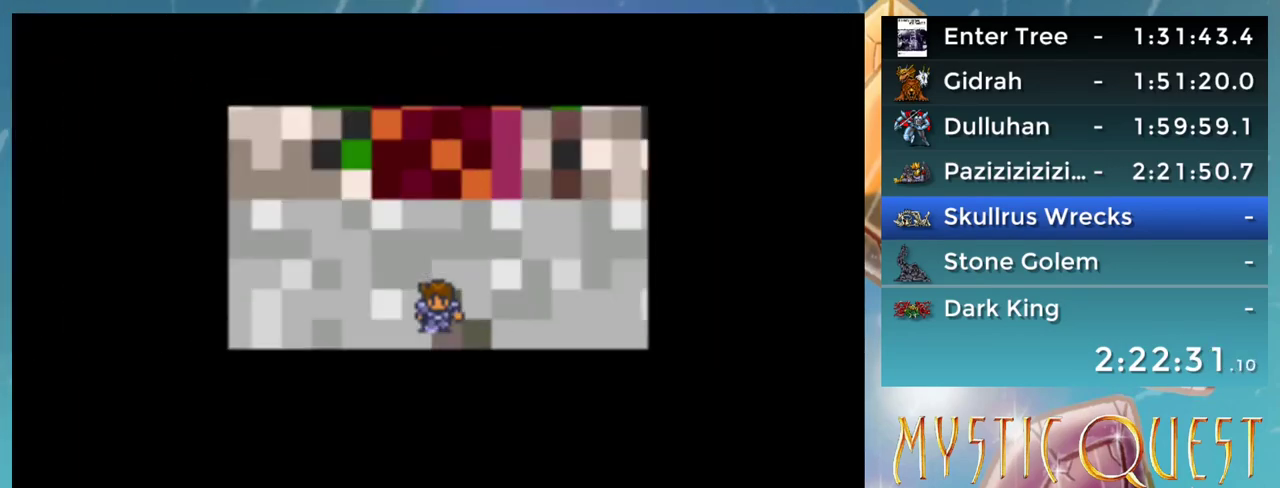
{"buttons": ["R1", "DPAD_DOWN"], "events": [[200, "R1", "down"], [250, "R1", "up"], [283, "L1", "down"], [350, "L1", "up"], [350, "R1", "down"], [417, "R1", "up"], [450, "L1", "down"], [500, "L1", "up"], [500, "R1", "down"]]}
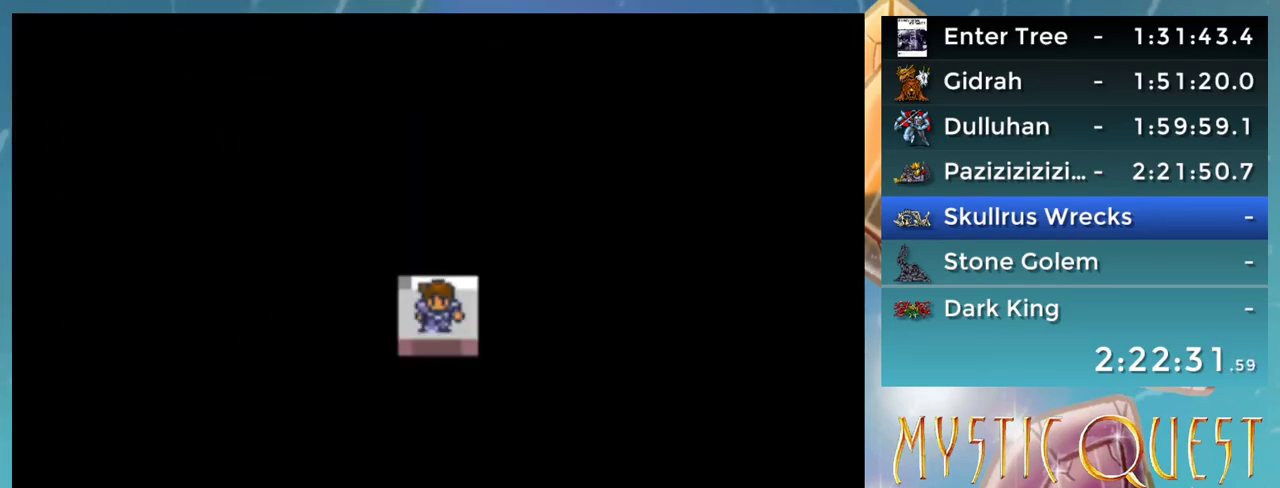
{"buttons": ["L1", "DPAD_DOWN"], "events": [[83, "L1", "down"], [83, "R1", "up"], [150, "L1", "up"], [150, "R1", "down"], [217, "R1", "up"], [233, "L1", "down"], [417, "R1", "down"], [433, "L1", "up"], [467, "R1", "up"], [500, "L1", "down"]]}
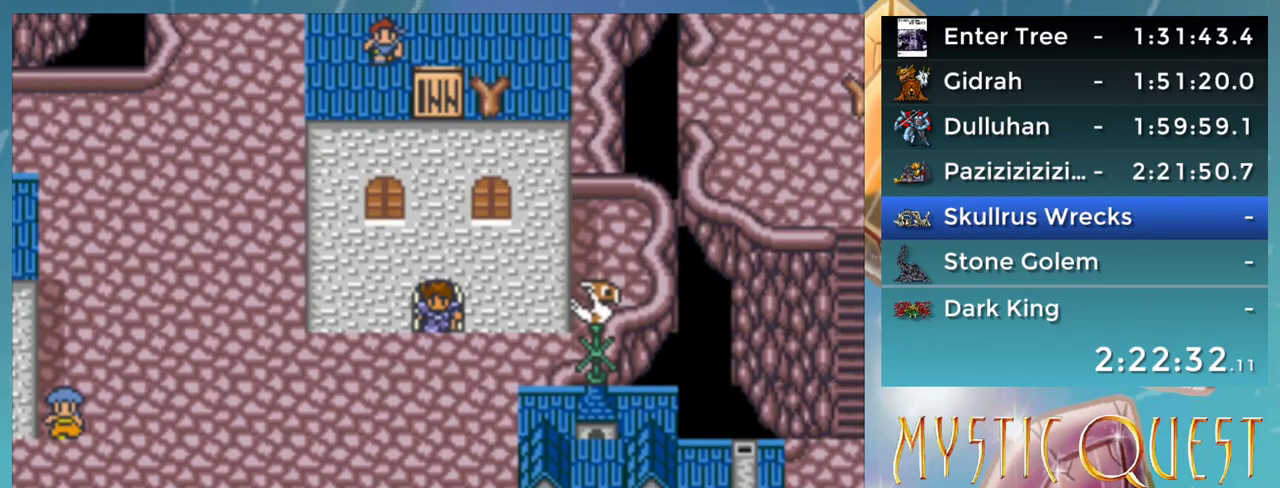
{"buttons": ["DPAD_DOWN"], "events": [[133, "R1", "down"], [233, "L1", "up"], [233, "R1", "up"]]}
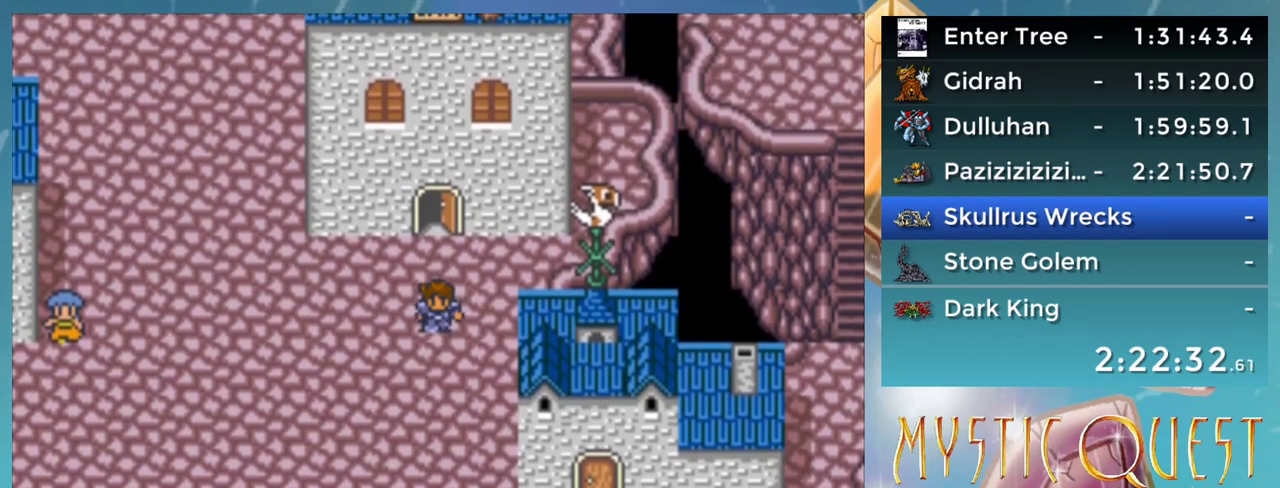
{"buttons": ["DPAD_DOWN"], "events": []}
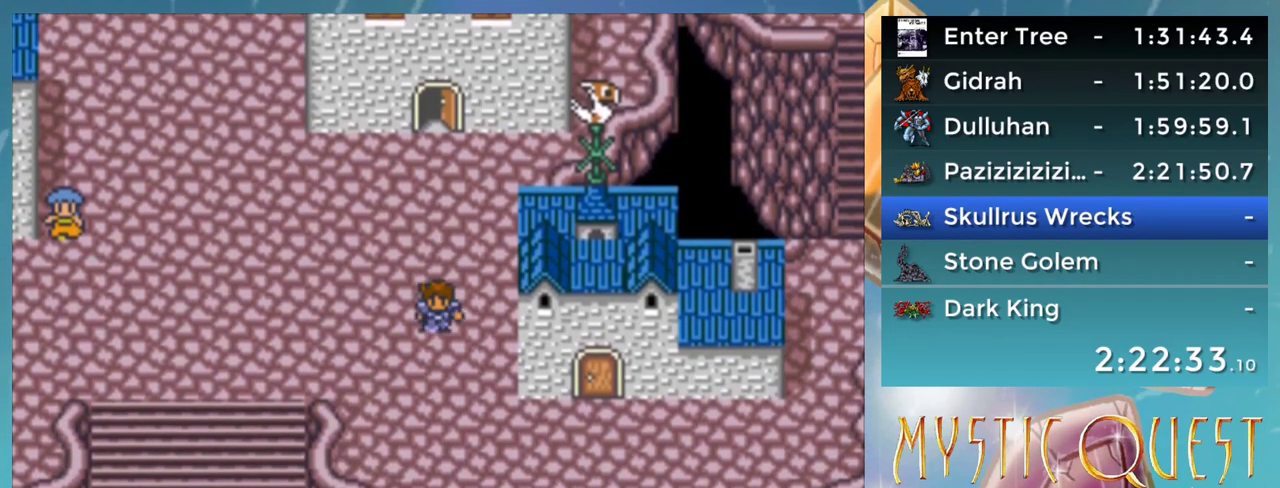
{"buttons": ["DPAD_RIGHT"], "events": [[433, "DPAD_DOWN", "up"], [483, "DPAD_RIGHT", "down"]]}